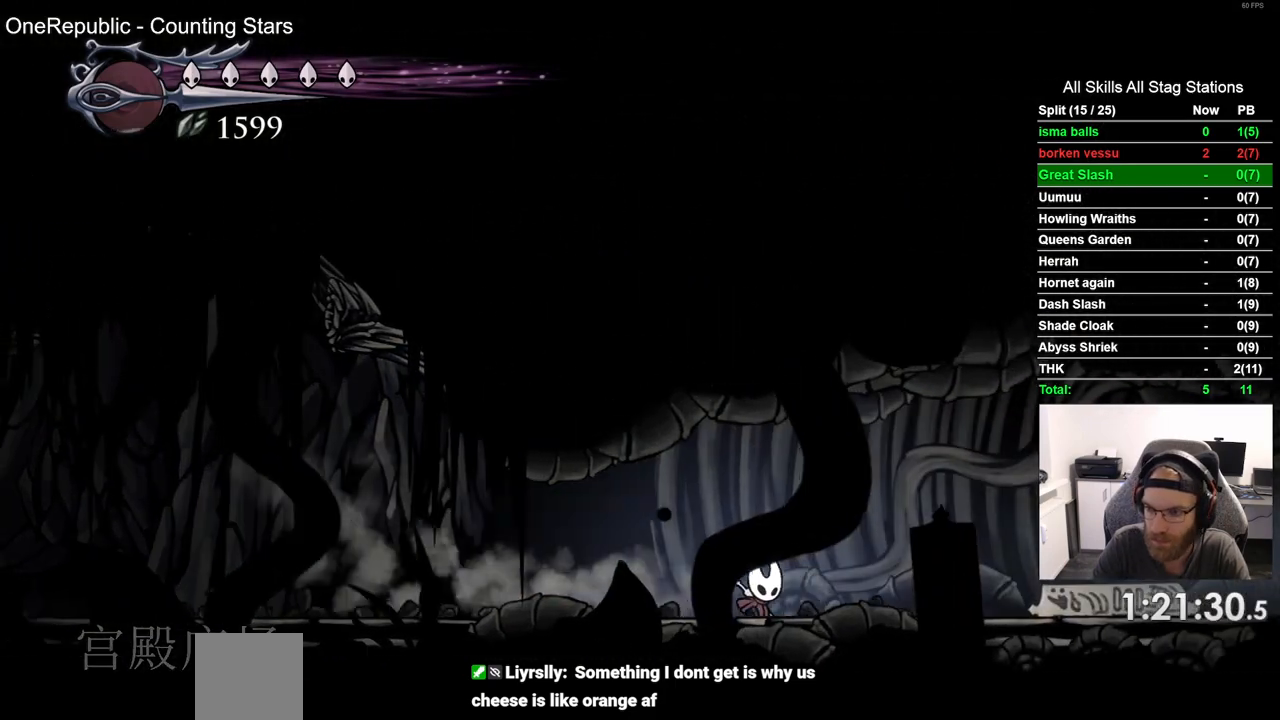
Gameplay with a controller (PlayStation layout); each line is a JSON object with the inputs held at the frame after it (dt_ms = milliseconds from this image to that frame). "events" lists button and stick changes between this image and that frame as [ms after this image, input, new state], when the widget could be followed in between.
{"dt_ms": 500, "buttons": ["DPAD_RIGHT"], "left_stick": "center", "right_stick": "center", "events": [[183, "R2", "down"], [400, "R2", "up"]]}
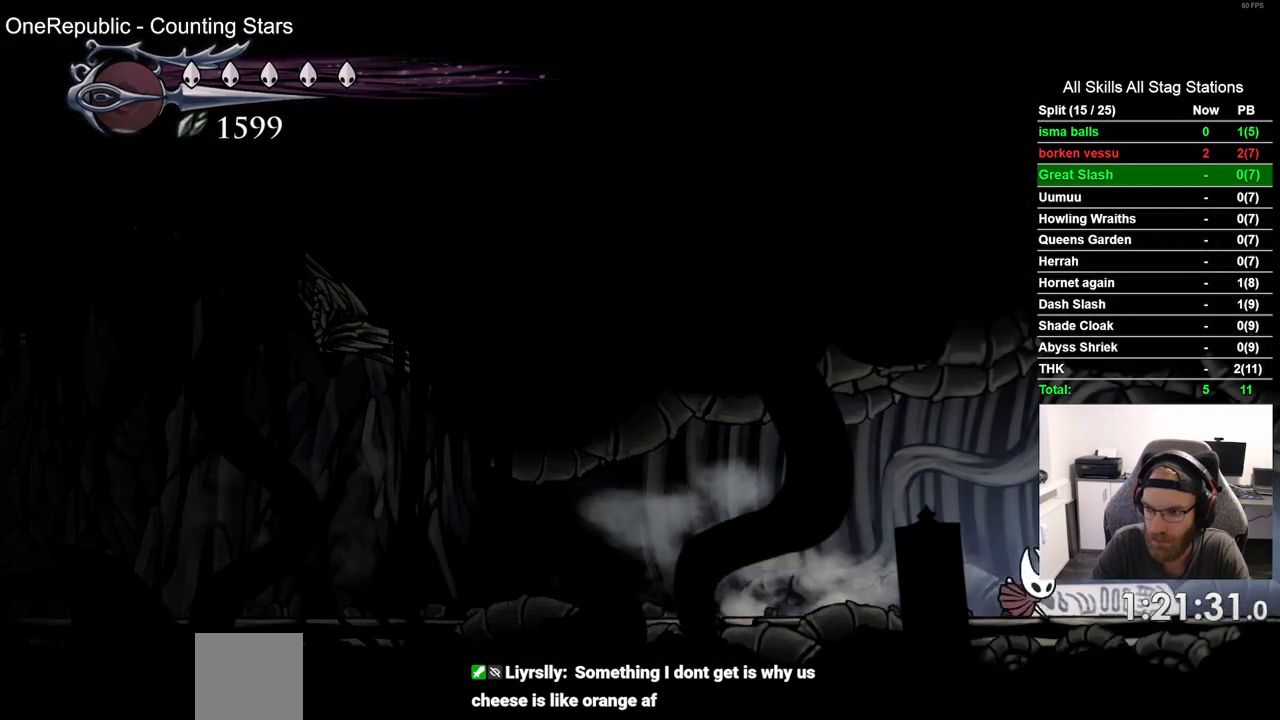
{"dt_ms": 500, "buttons": ["DPAD_RIGHT"], "left_stick": "center", "right_stick": "center", "events": [[300, "R2", "down"], [500, "R2", "up"]]}
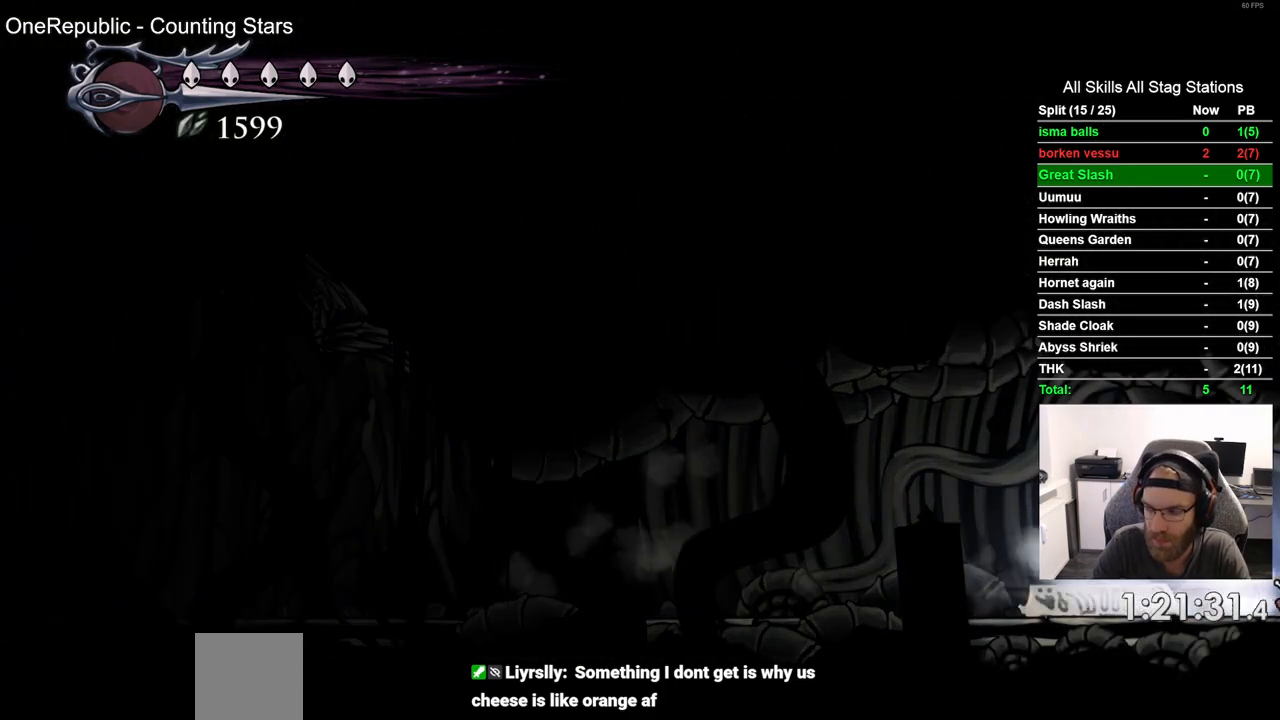
{"dt_ms": 500, "buttons": [], "left_stick": "center", "right_stick": "center", "events": [[433, "DPAD_RIGHT", "up"]]}
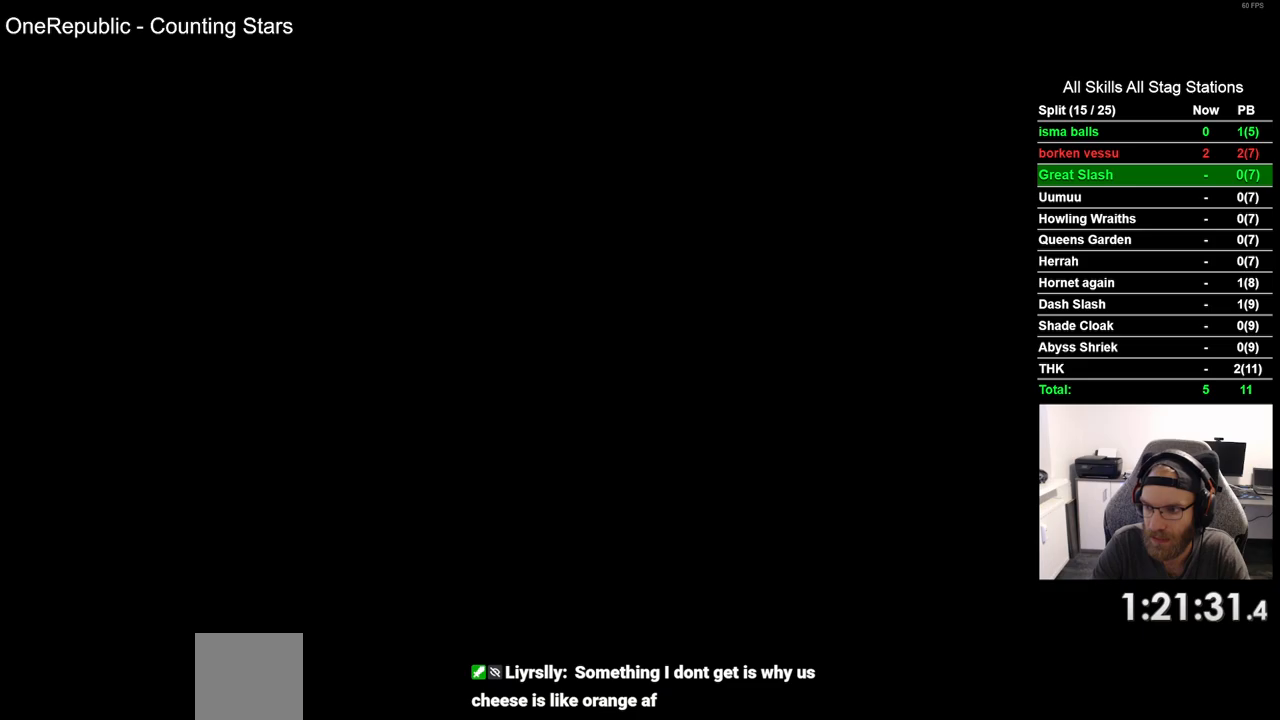
{"dt_ms": 500, "buttons": ["DPAD_RIGHT"], "left_stick": "center", "right_stick": "center", "events": [[117, "DPAD_RIGHT", "down"]]}
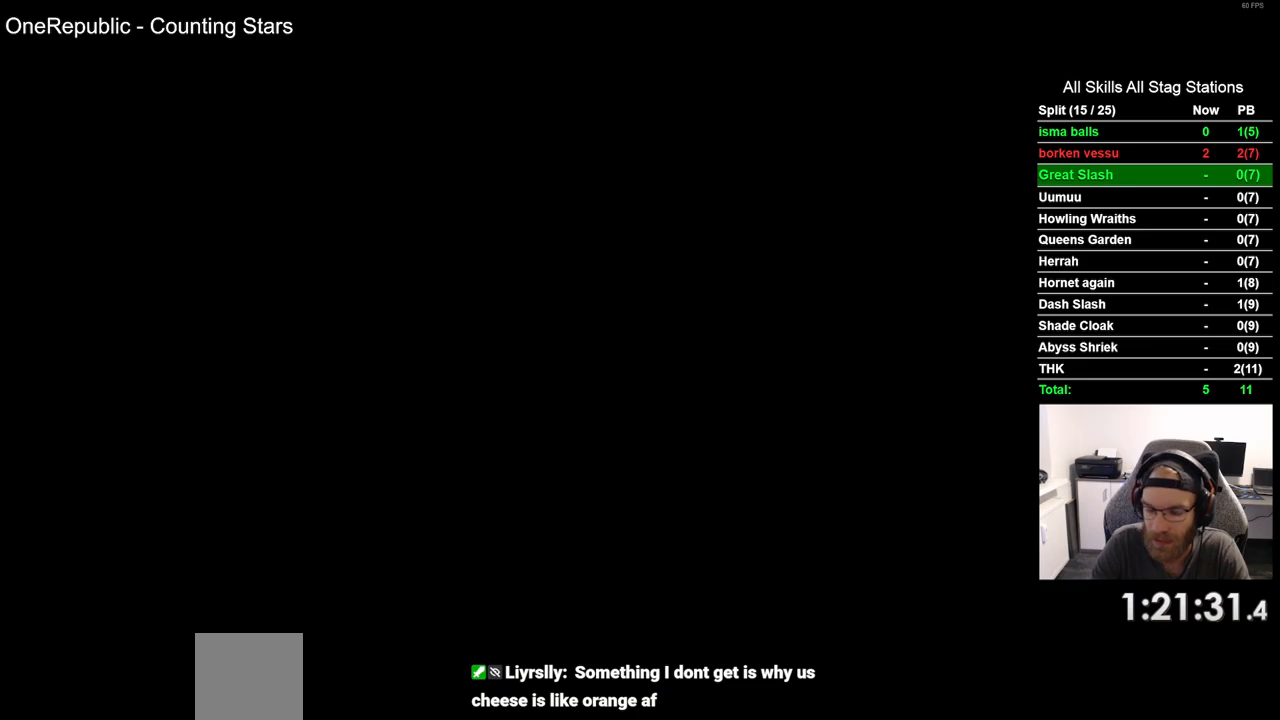
{"dt_ms": 500, "buttons": ["DPAD_RIGHT"], "left_stick": "center", "right_stick": "center", "events": []}
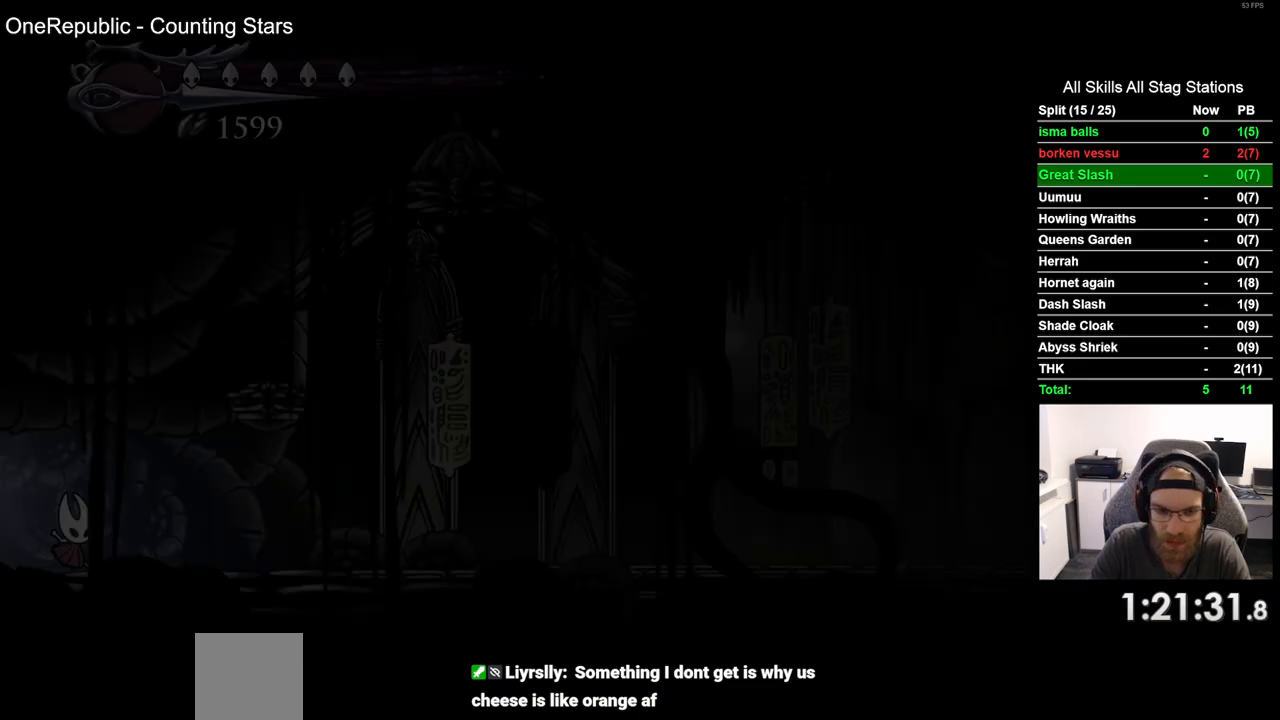
{"dt_ms": 500, "buttons": ["R2", "DPAD_RIGHT"], "left_stick": "center", "right_stick": "center", "events": [[333, "R2", "down"]]}
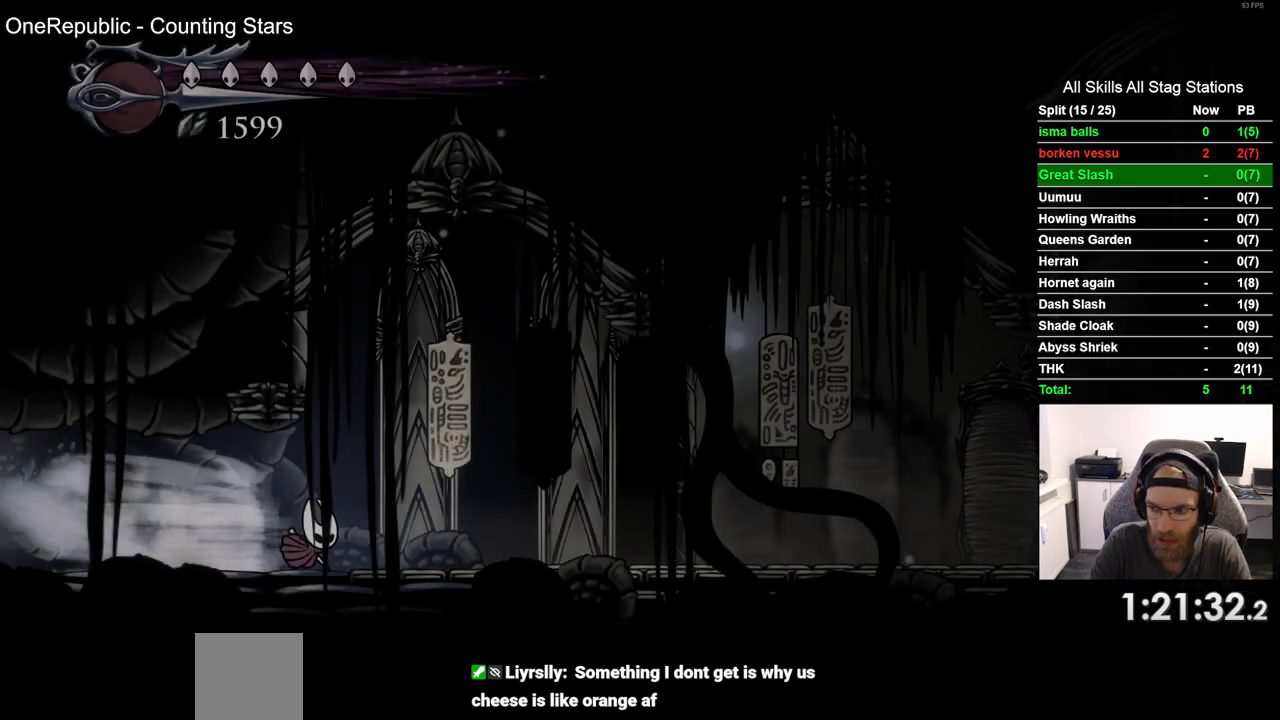
{"dt_ms": 500, "buttons": ["R2", "DPAD_RIGHT"], "left_stick": "center", "right_stick": "center", "events": [[50, "R2", "up"], [383, "R2", "down"]]}
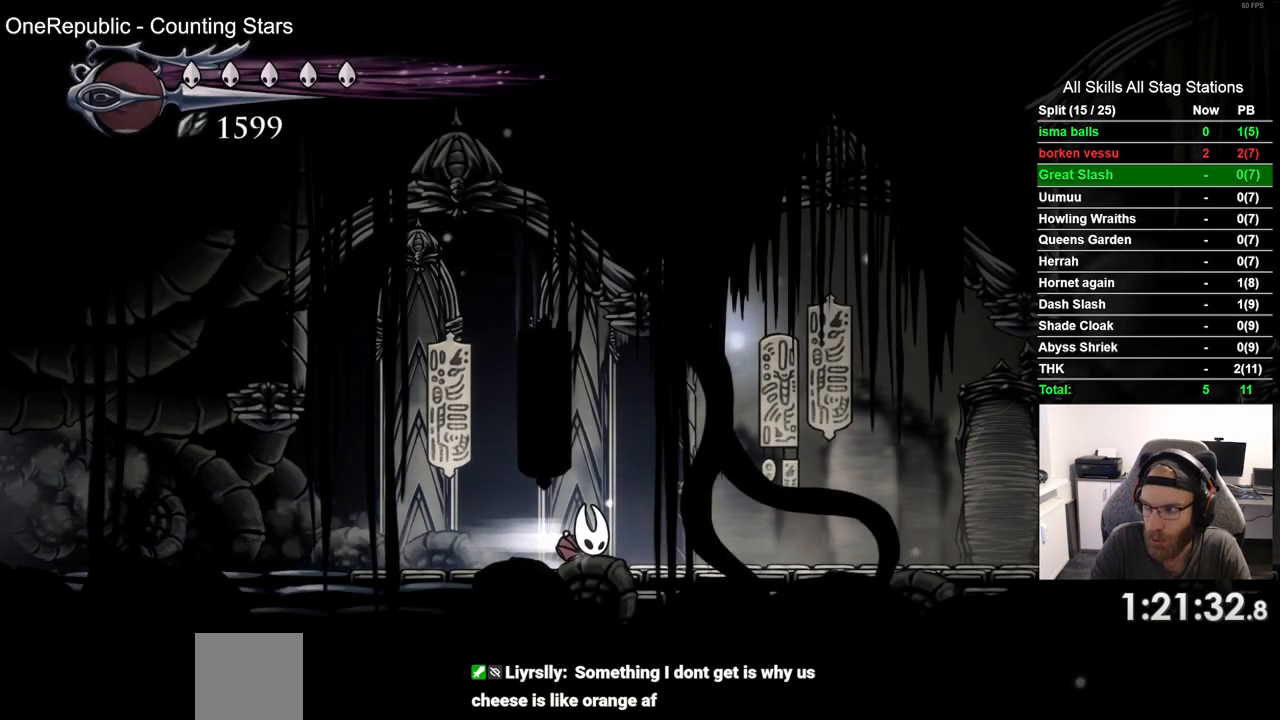
{"dt_ms": 500, "buttons": ["DPAD_RIGHT"], "left_stick": "center", "right_stick": "center", "events": [[83, "R2", "up"]]}
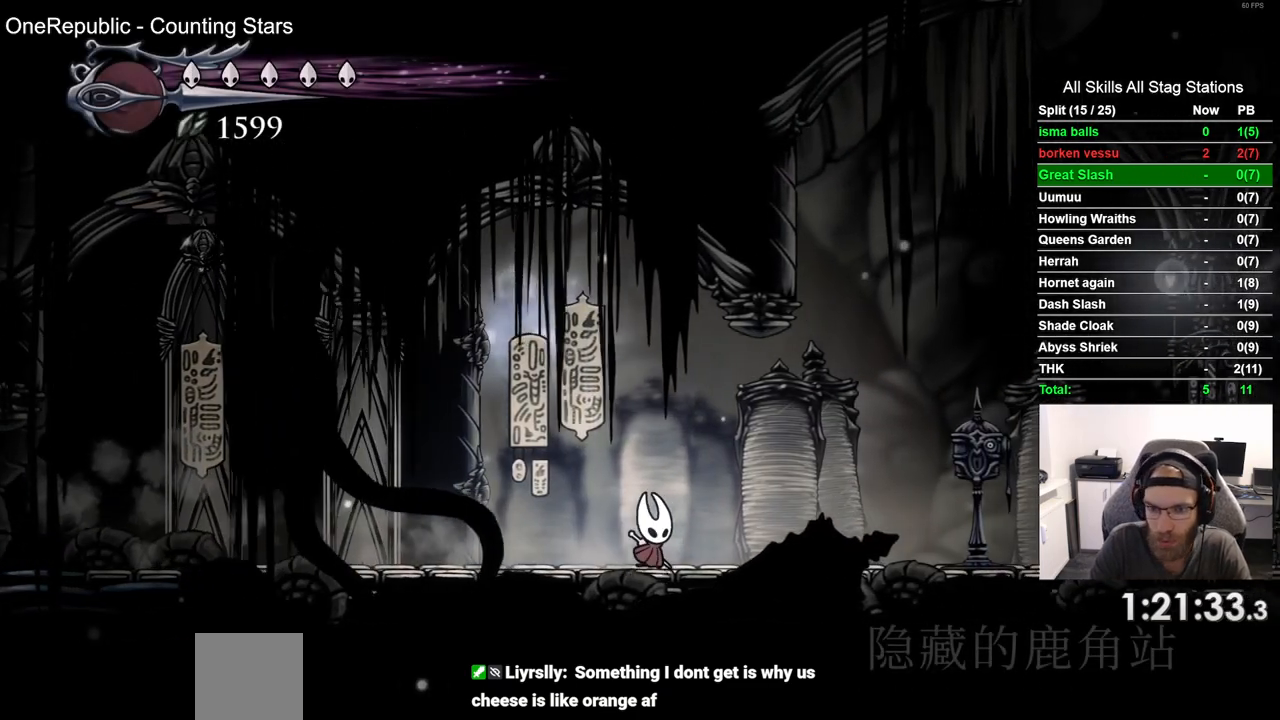
{"dt_ms": 500, "buttons": ["DPAD_UP"], "left_stick": "center", "right_stick": "center", "events": [[17, "R2", "down"], [233, "R2", "up"], [400, "DPAD_RIGHT", "up"], [400, "DPAD_UP", "down"]]}
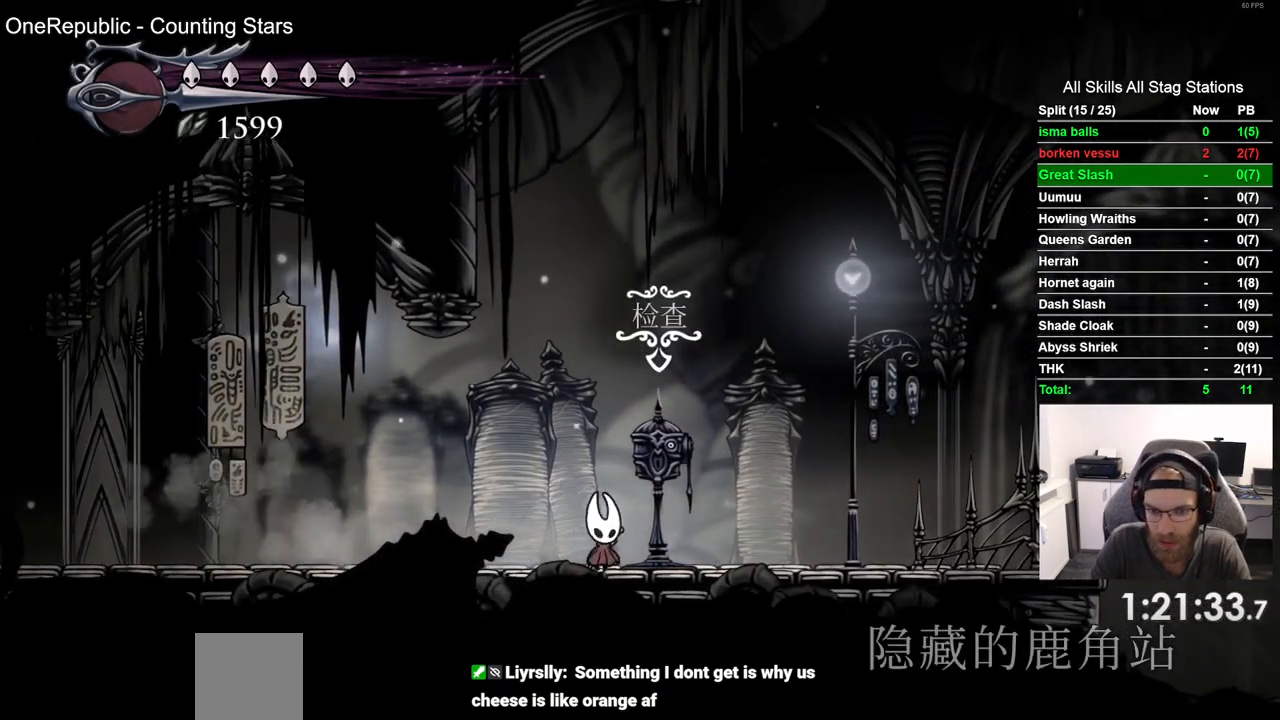
{"dt_ms": 500, "buttons": [], "left_stick": "center", "right_stick": "center", "events": [[33, "DPAD_RIGHT", "down"], [33, "DPAD_UP", "up"], [83, "DPAD_RIGHT", "up"]]}
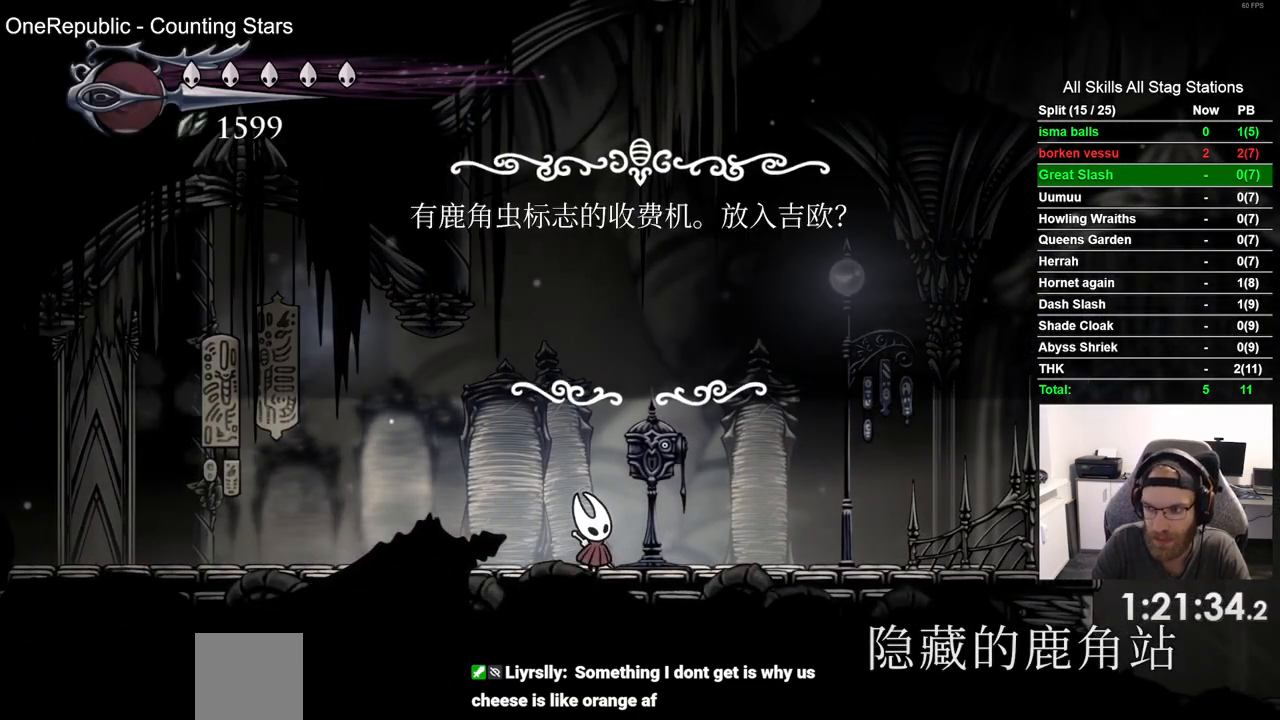
{"dt_ms": 500, "buttons": ["CROSS"], "left_stick": "center", "right_stick": "center", "events": [[200, "DPAD_LEFT", "down"], [300, "DPAD_LEFT", "up"], [450, "CROSS", "down"]]}
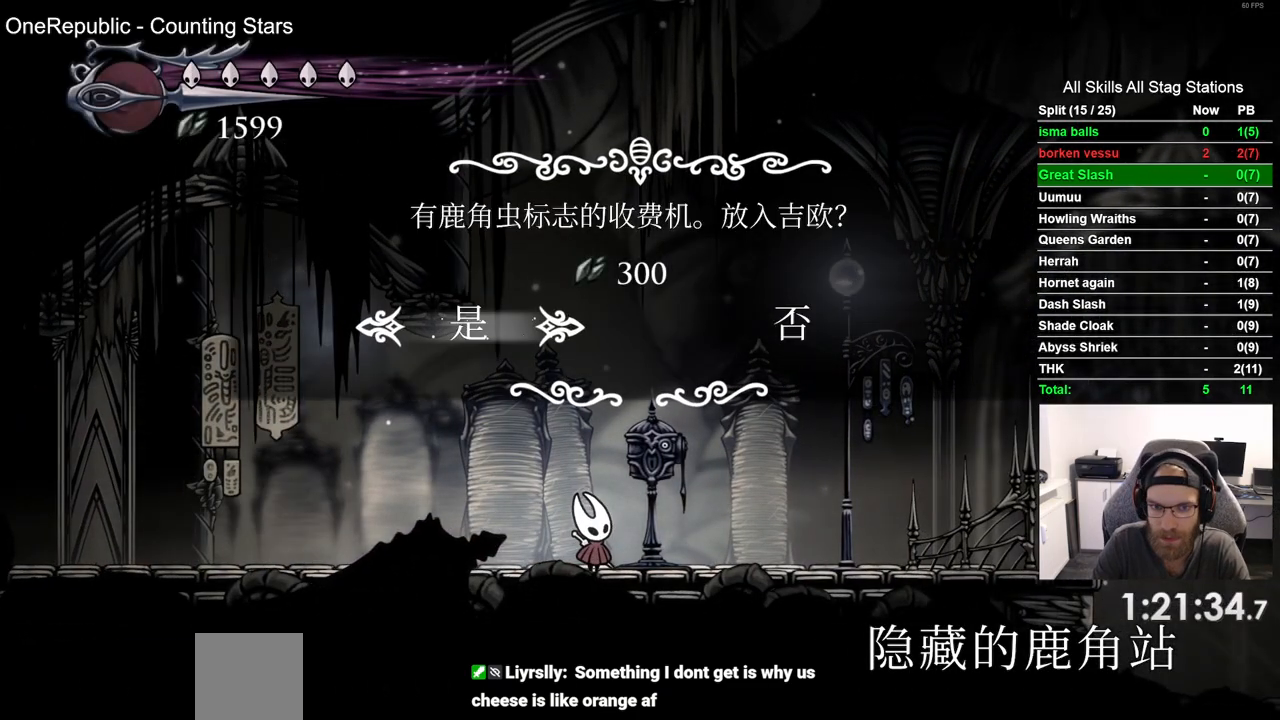
{"dt_ms": 500, "buttons": [], "left_stick": "center", "right_stick": "center", "events": [[33, "CROSS", "up"]]}
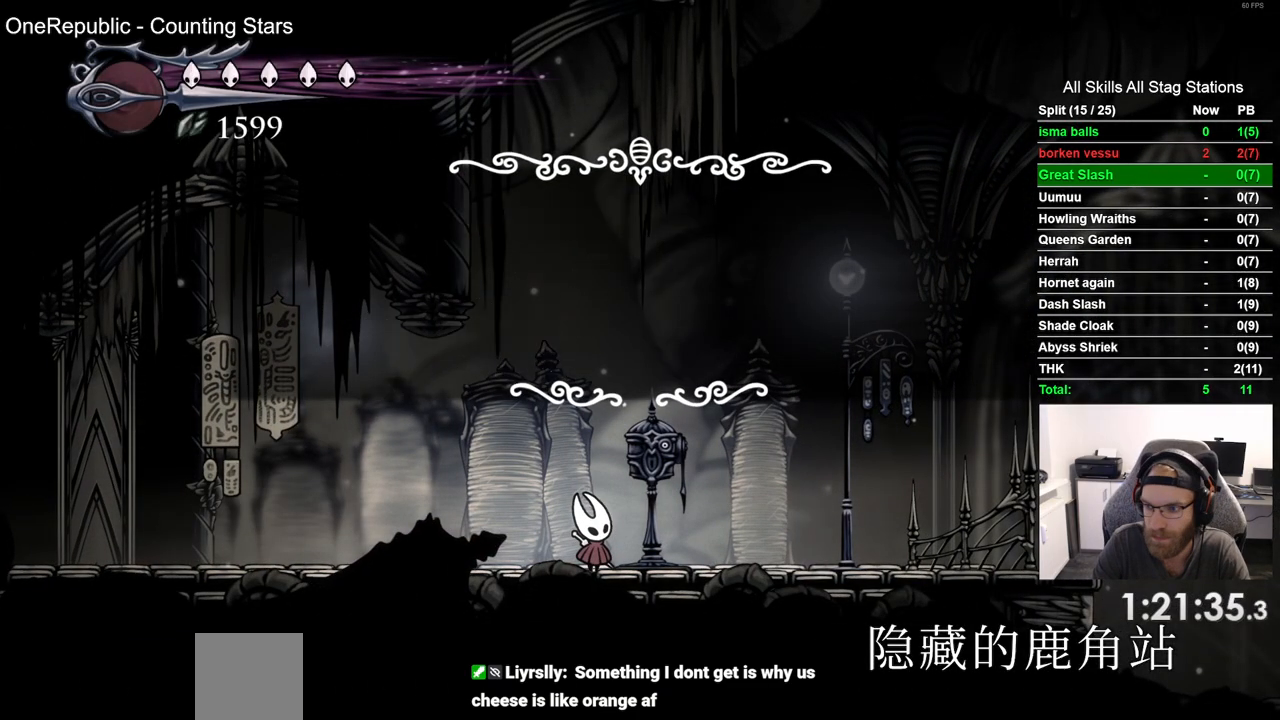
{"dt_ms": 500, "buttons": [], "left_stick": "center", "right_stick": "center", "events": []}
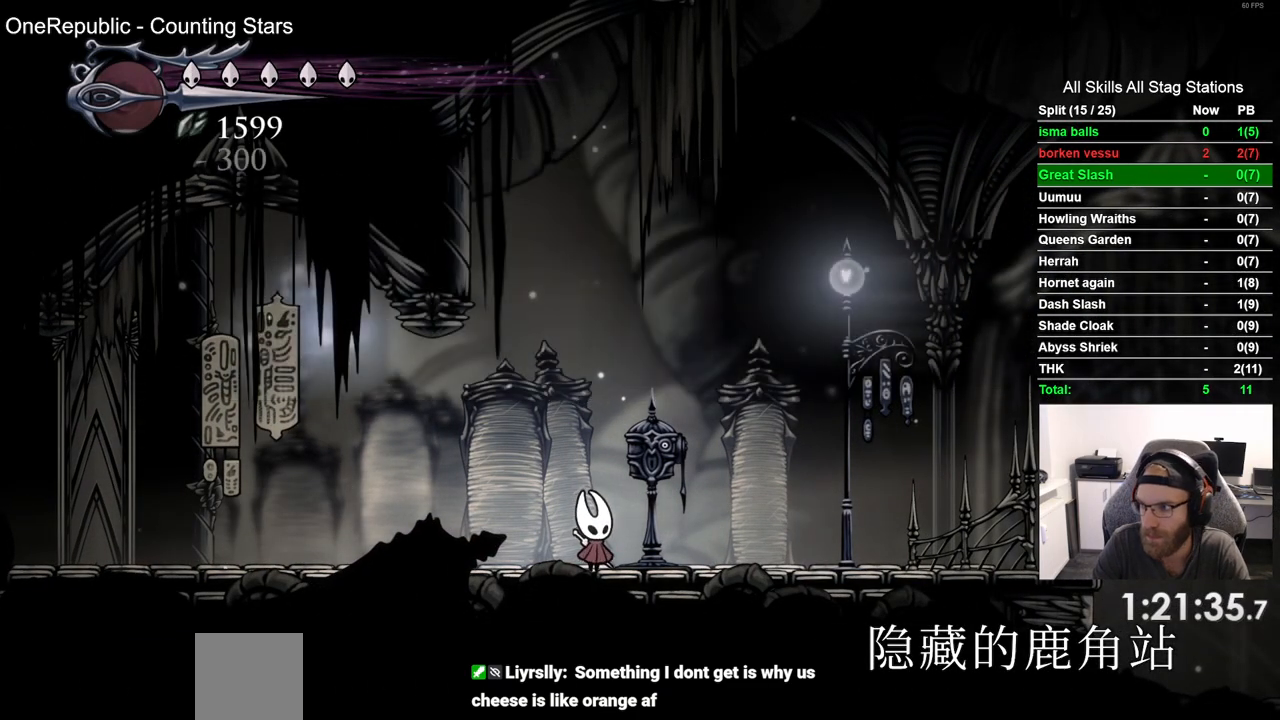
{"dt_ms": 500, "buttons": [], "left_stick": "center", "right_stick": "center", "events": []}
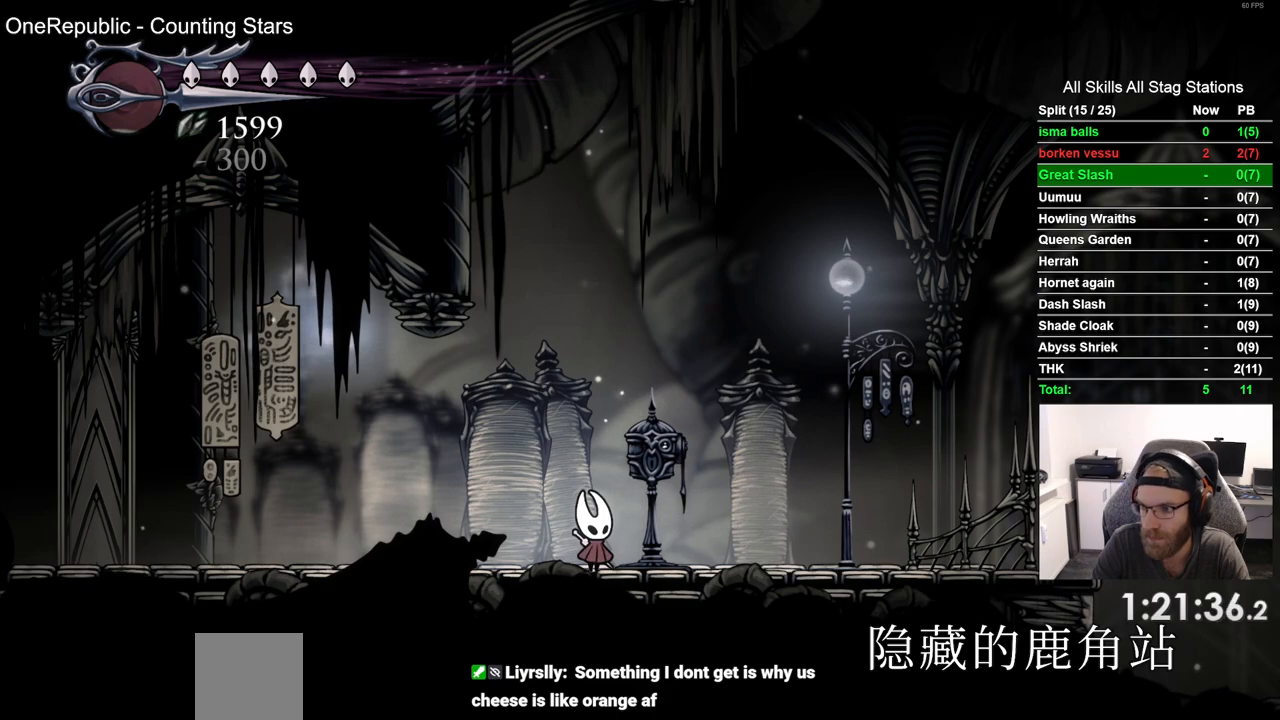
{"dt_ms": 500, "buttons": [], "left_stick": "center", "right_stick": "center", "events": []}
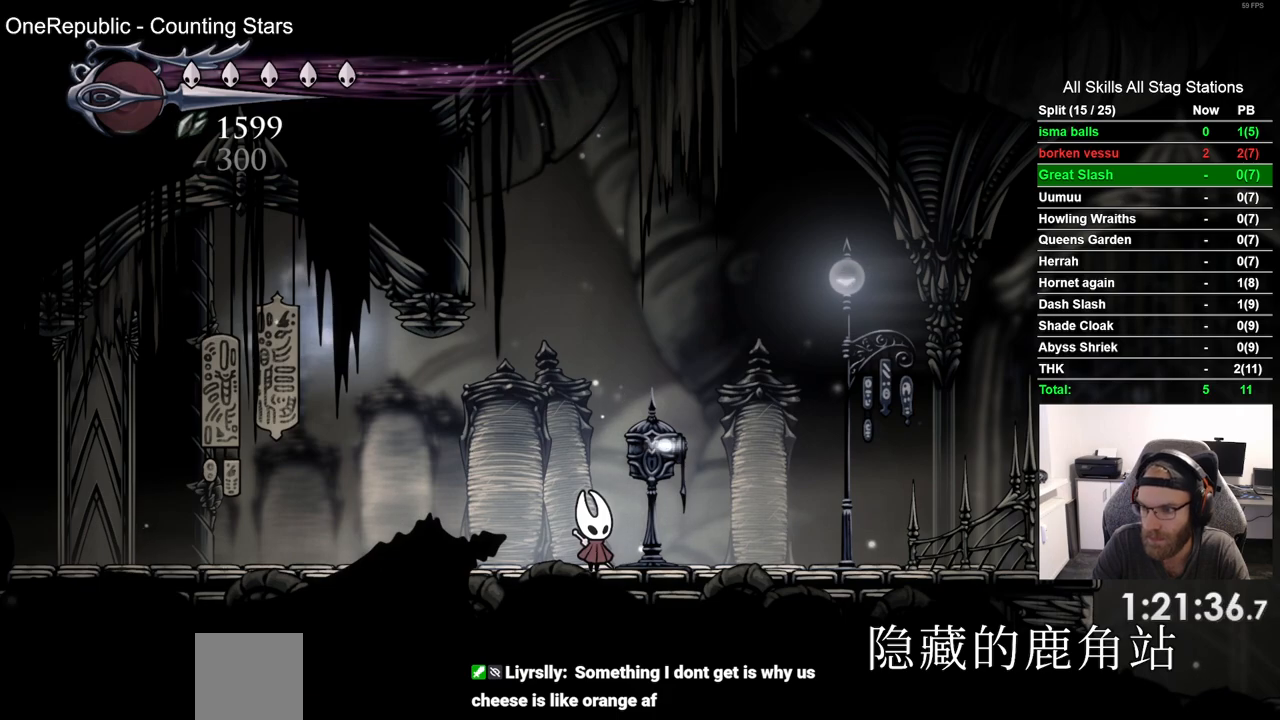
{"dt_ms": 500, "buttons": [], "left_stick": "center", "right_stick": "center", "events": []}
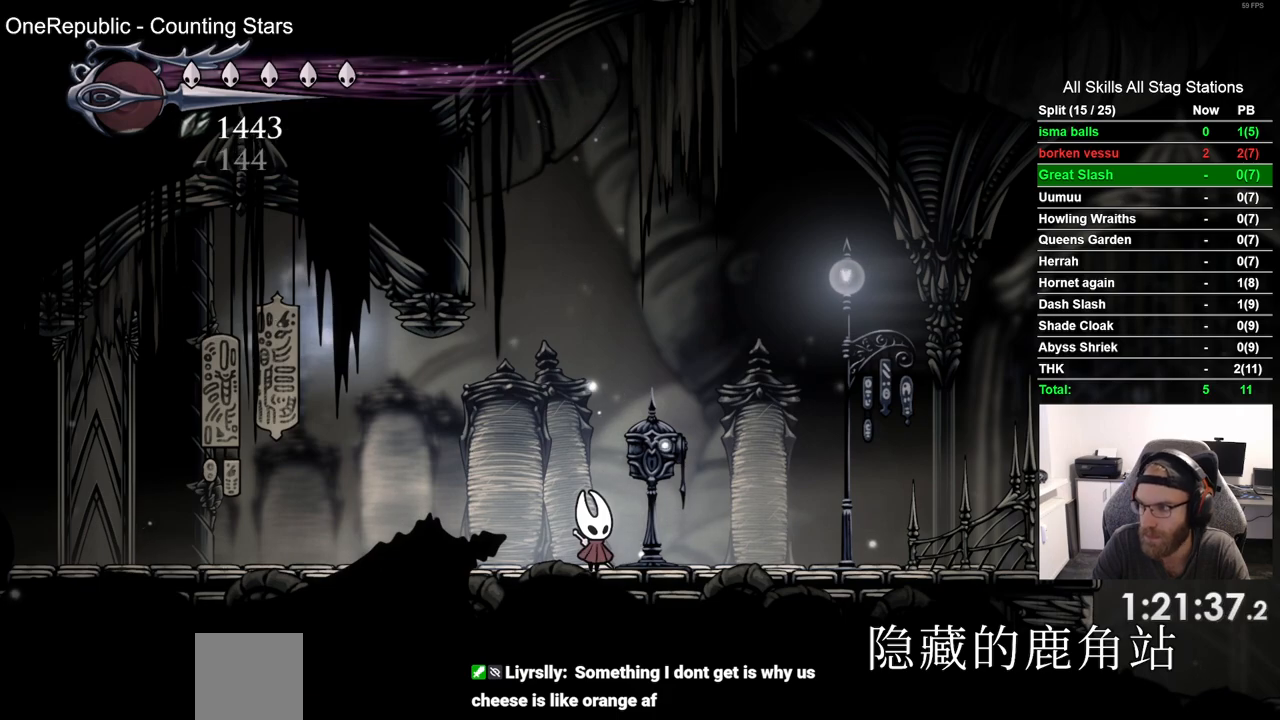
{"dt_ms": 500, "buttons": ["CROSS"], "left_stick": "center", "right_stick": "center", "events": [[500, "CROSS", "down"]]}
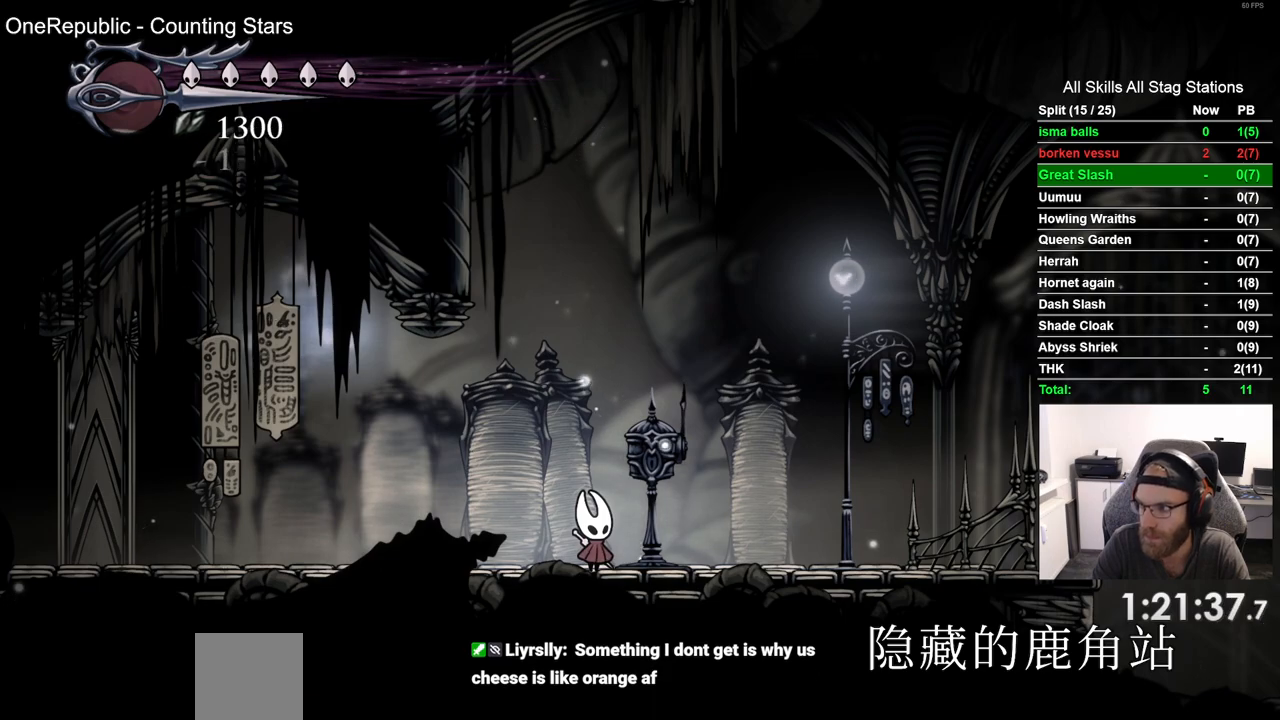
{"dt_ms": 500, "buttons": [], "left_stick": "center", "right_stick": "center", "events": [[117, "CROSS", "up"], [217, "CROSS", "down"], [350, "CROSS", "up"]]}
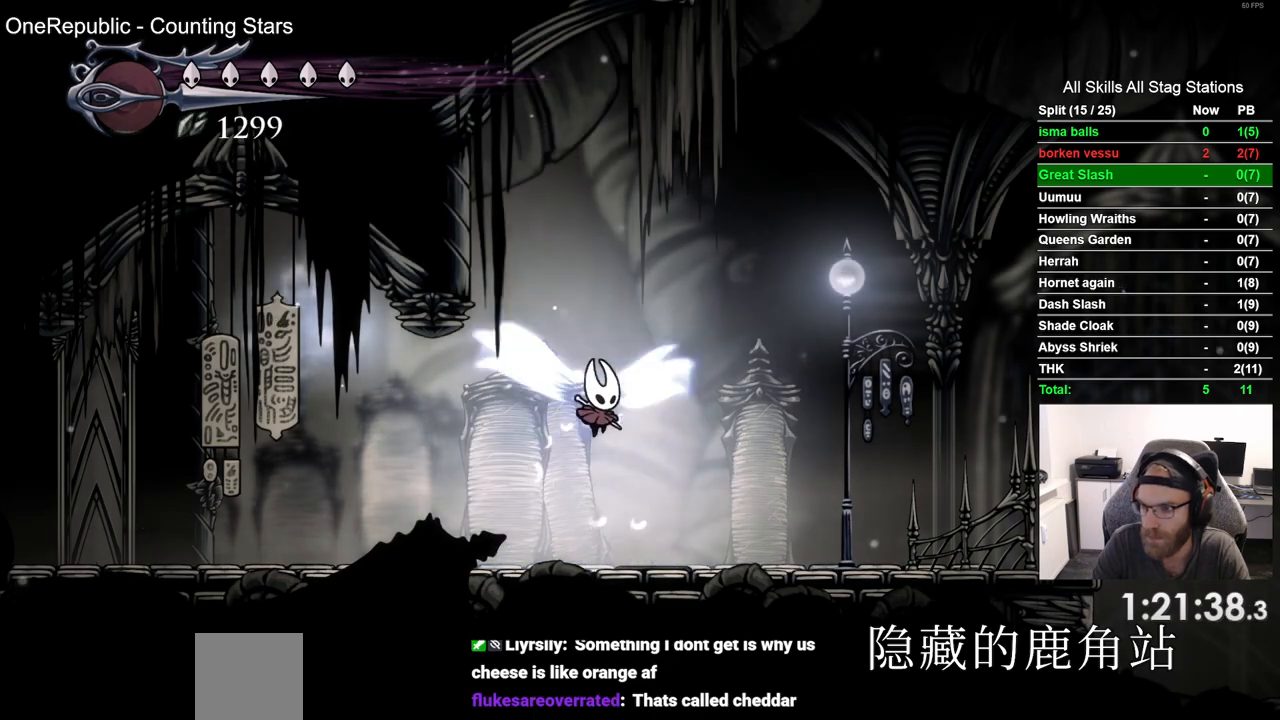
{"dt_ms": 500, "buttons": [], "left_stick": "center", "right_stick": "center", "events": [[350, "CROSS", "down"], [450, "CROSS", "up"]]}
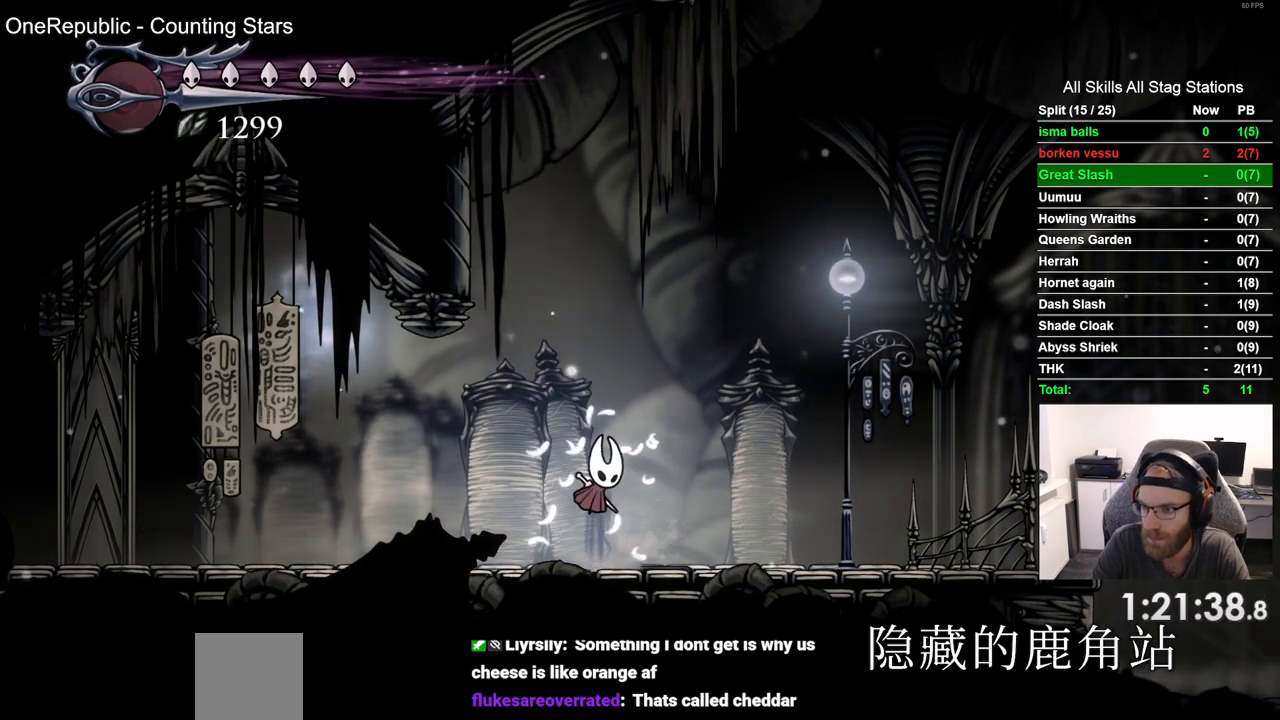
{"dt_ms": 500, "buttons": ["DPAD_RIGHT"], "left_stick": "center", "right_stick": "center", "events": [[50, "CROSS", "down"], [167, "CROSS", "up"], [433, "DPAD_RIGHT", "down"]]}
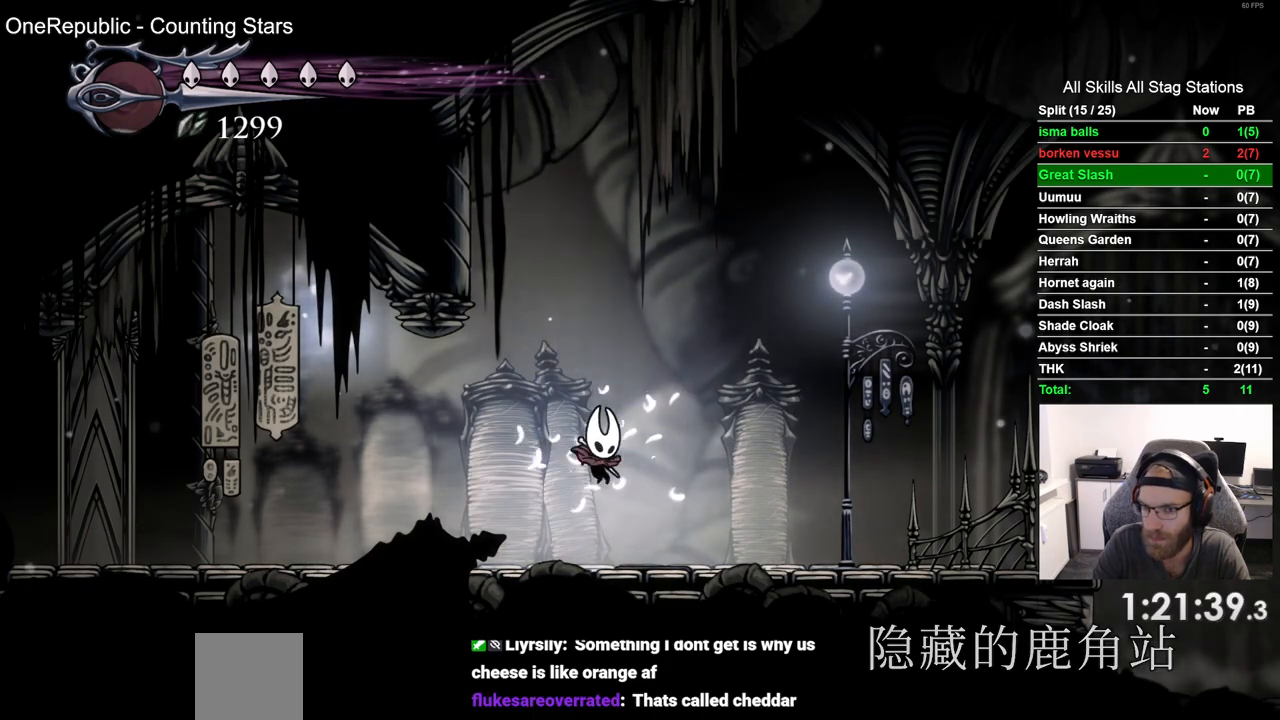
{"dt_ms": 500, "buttons": ["DPAD_RIGHT"], "left_stick": "center", "right_stick": "center", "events": []}
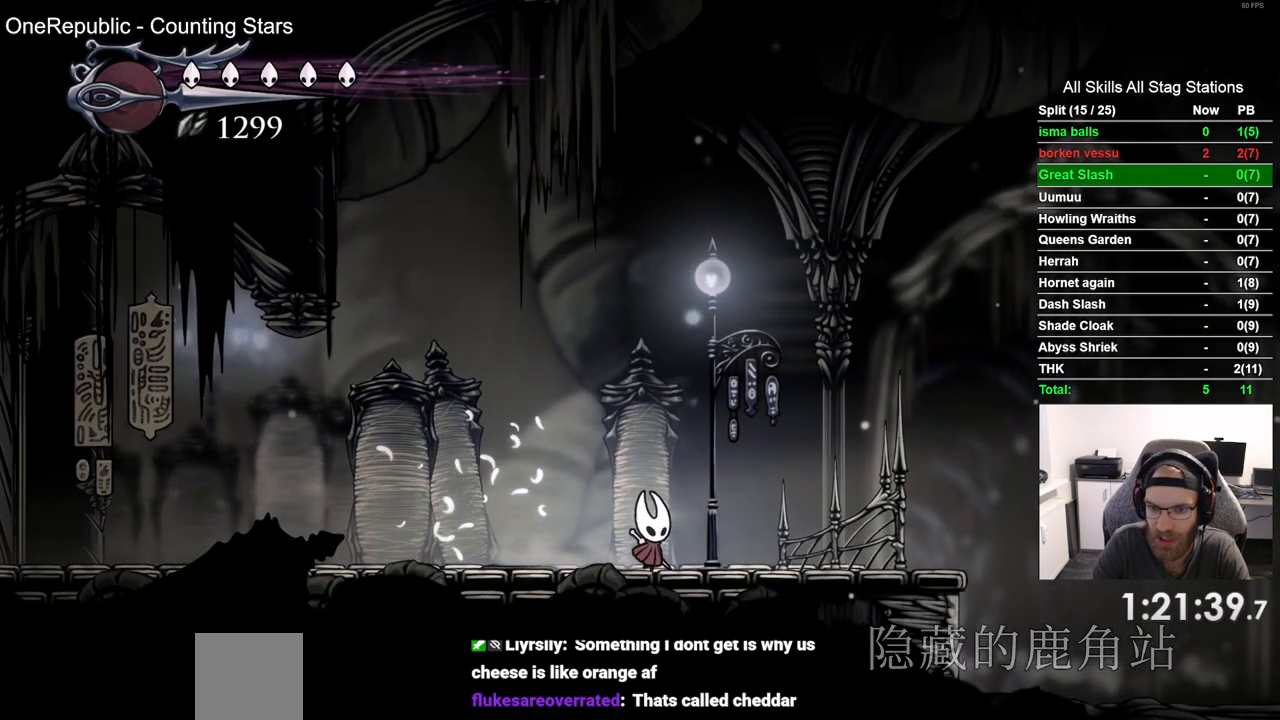
{"dt_ms": 500, "buttons": ["DPAD_RIGHT"], "left_stick": "center", "right_stick": "center", "events": []}
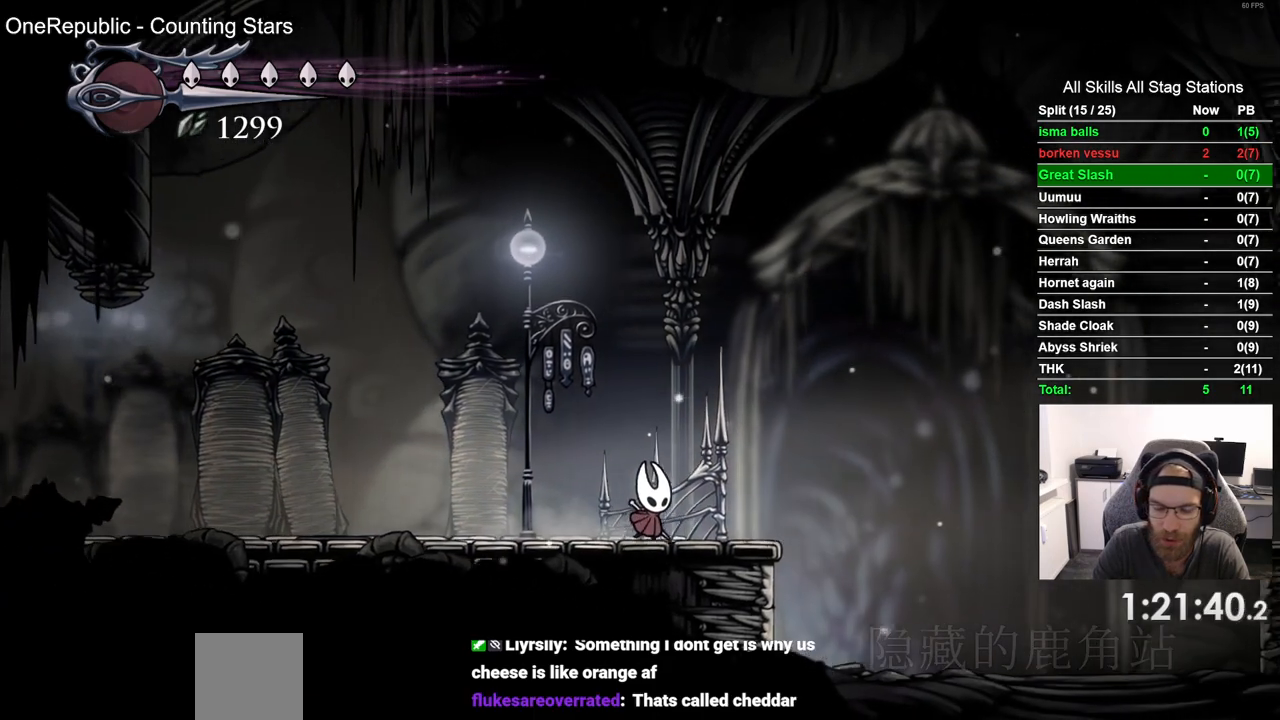
{"dt_ms": 500, "buttons": [], "left_stick": "center", "right_stick": "center", "events": [[167, "DPAD_RIGHT", "up"]]}
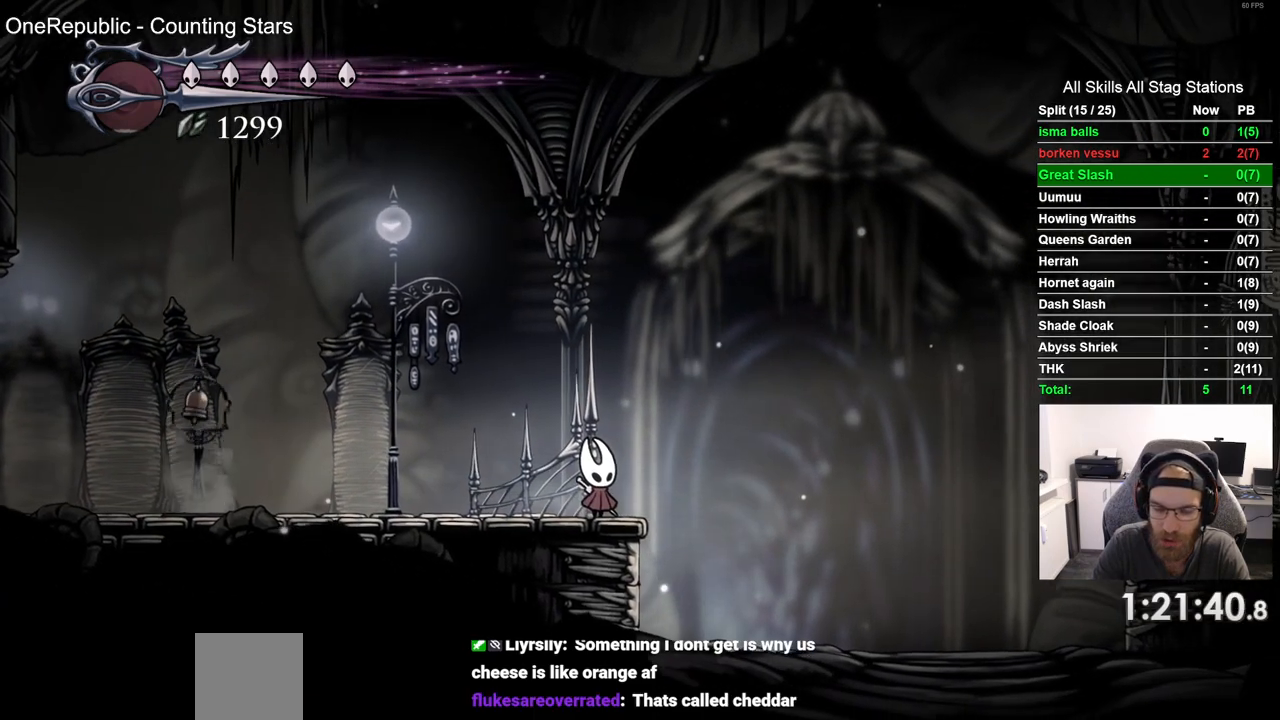
{"dt_ms": 500, "buttons": [], "left_stick": "center", "right_stick": "center", "events": []}
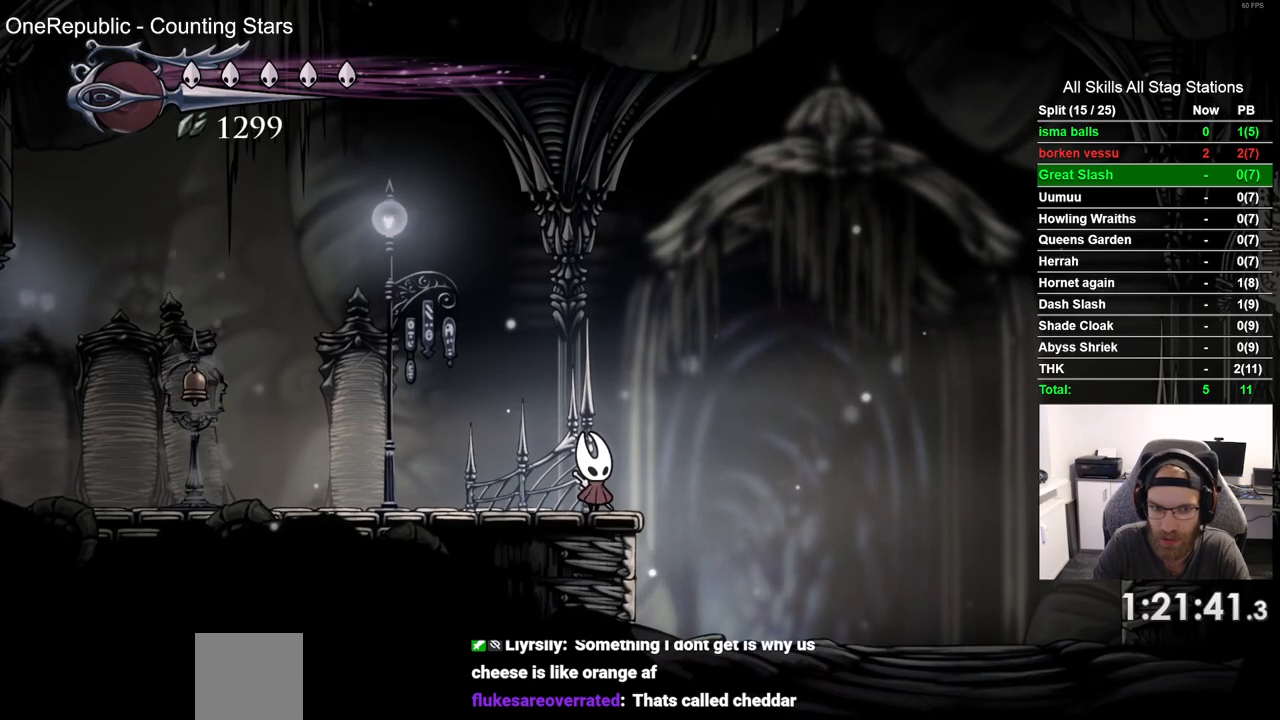
{"dt_ms": 500, "buttons": ["DPAD_LEFT"], "left_stick": "center", "right_stick": "center", "events": [[50, "CROSS", "down"], [50, "DPAD_LEFT", "down"], [350, "CROSS", "up"]]}
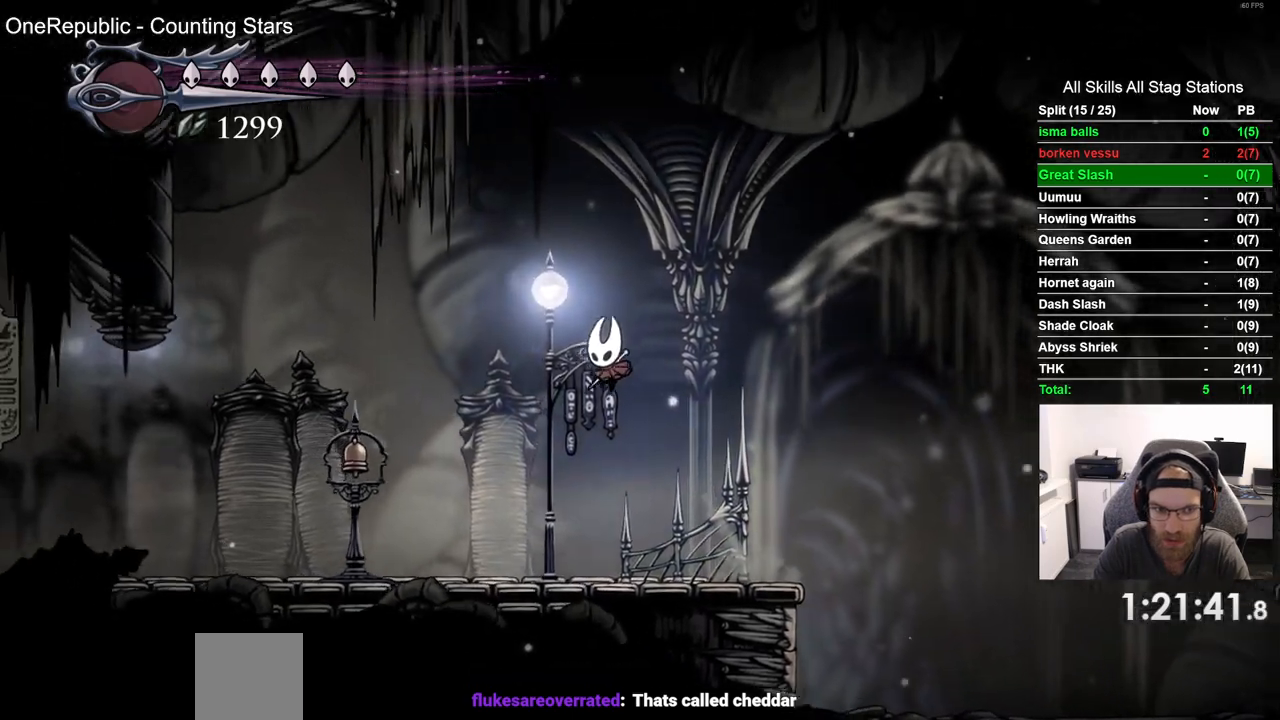
{"dt_ms": 500, "buttons": ["CROSS", "DPAD_RIGHT"], "left_stick": "center", "right_stick": "center", "events": [[183, "SQUARE", "down"], [283, "DPAD_LEFT", "up"], [300, "DPAD_UP", "down"], [300, "SQUARE", "up"], [333, "DPAD_UP", "up"], [417, "DPAD_RIGHT", "down"], [433, "CROSS", "down"]]}
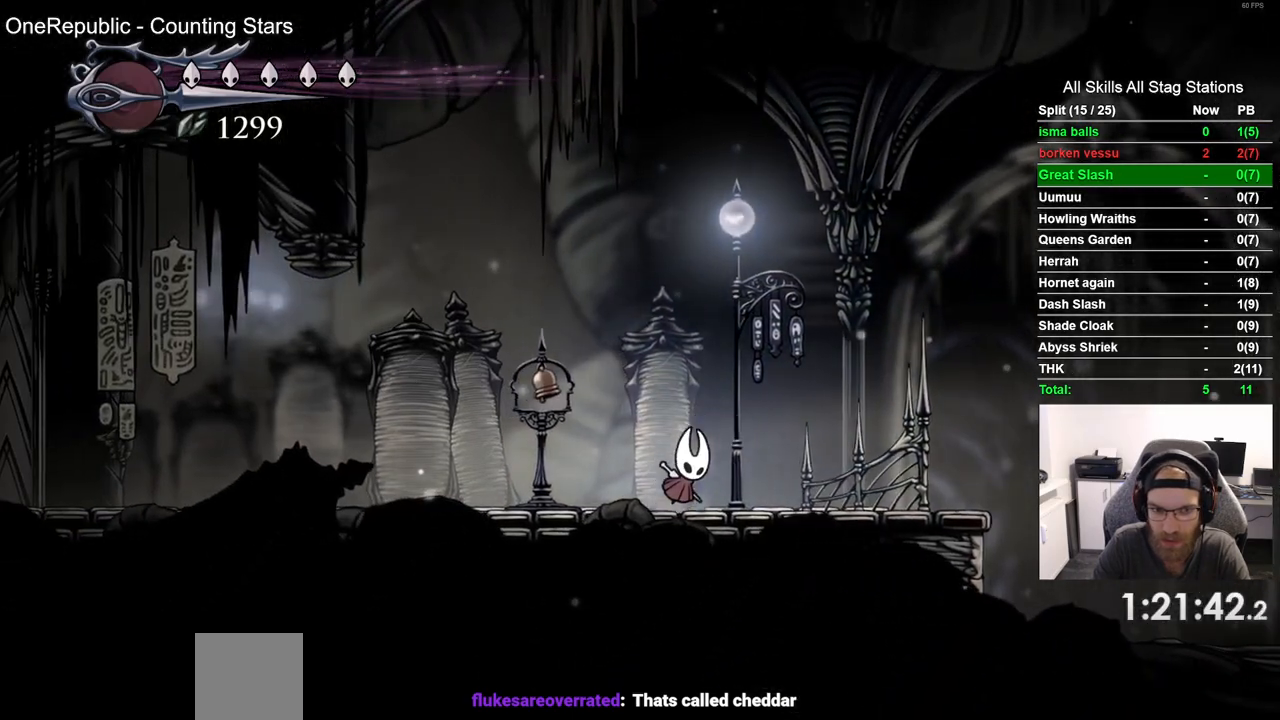
{"dt_ms": 1000, "buttons": ["CROSS", "SQUARE", "DPAD_LEFT"], "left_stick": "center", "right_stick": "center"}